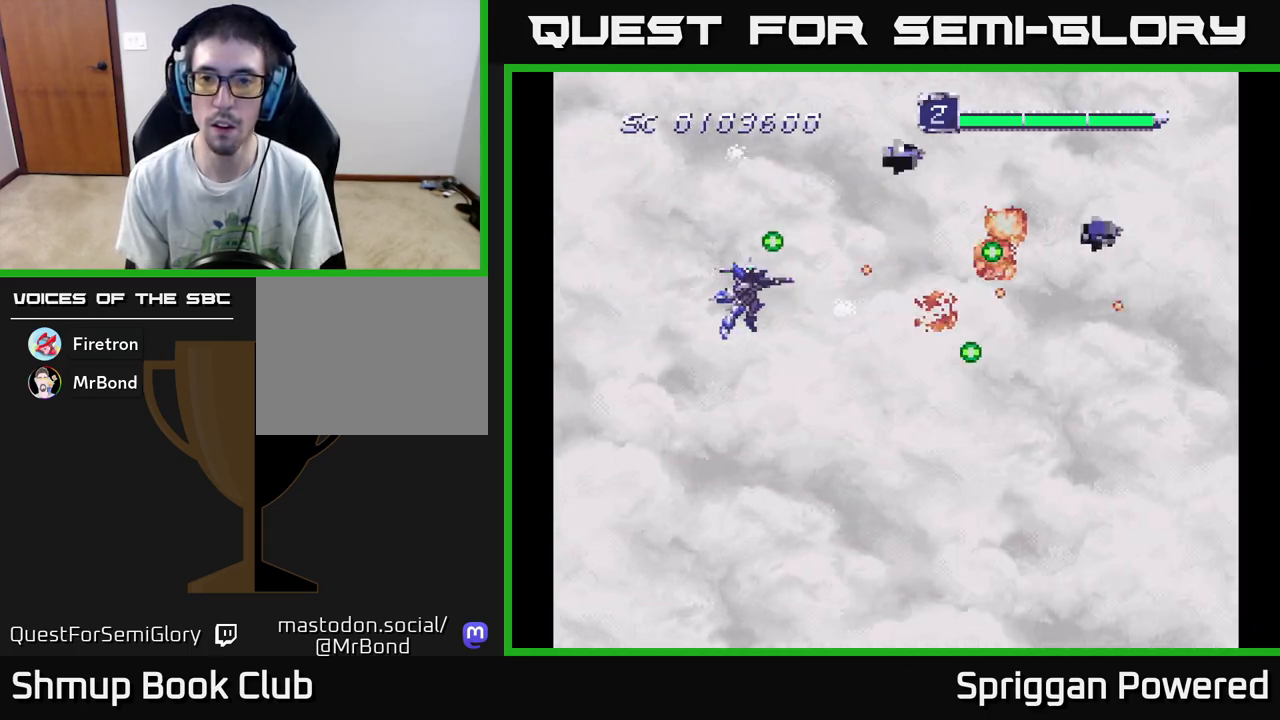
Gameplay with a controller (Xbox layout); each line is a JSON object with the inputs held at the frame after it. "events" lists button and stick changes between this image and that frame as [ms after this image, input, new state], when the widget could be followed in between. Not read: left_stick right_stick.
{"buttons": ["A", "DPAD_DOWN"], "events": [[67, "A", "up"], [117, "DPAD_LEFT", "down"], [150, "A", "down"], [233, "A", "up"], [250, "DPAD_LEFT", "up"], [283, "DPAD_DOWN", "down"], [300, "A", "down"], [400, "A", "up"], [467, "A", "down"]]}
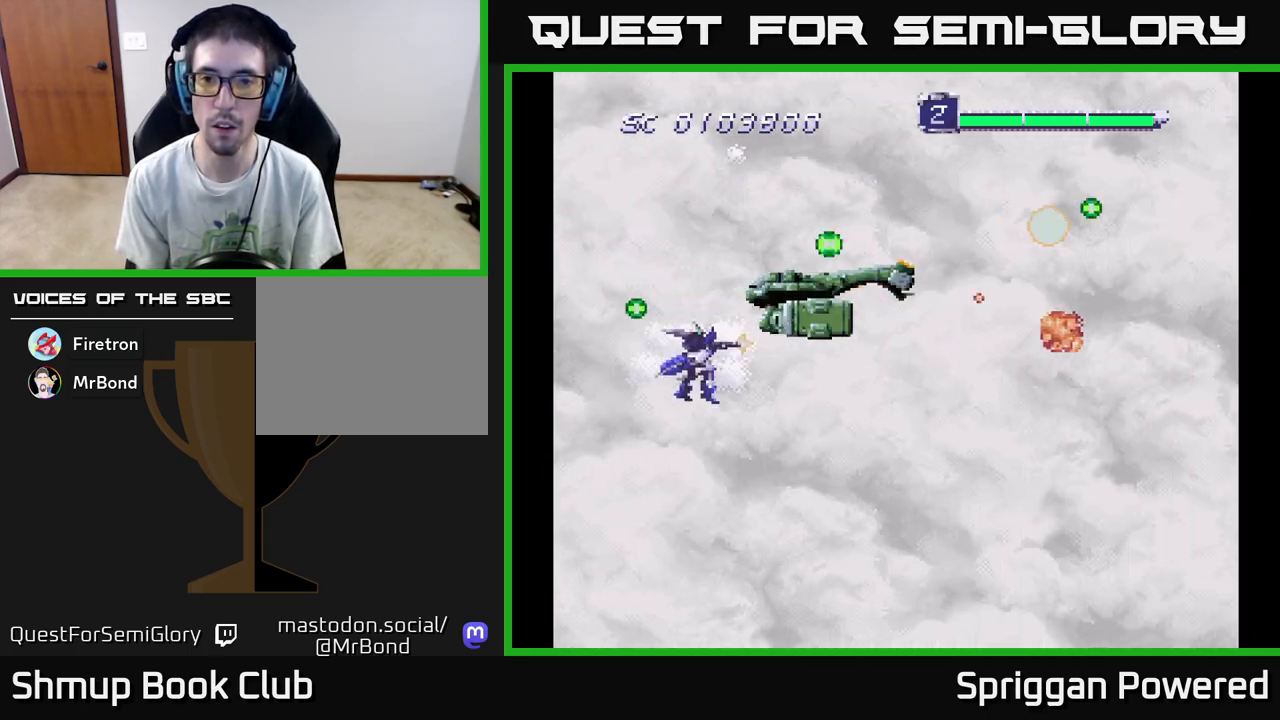
{"buttons": ["A", "DPAD_UP"]}
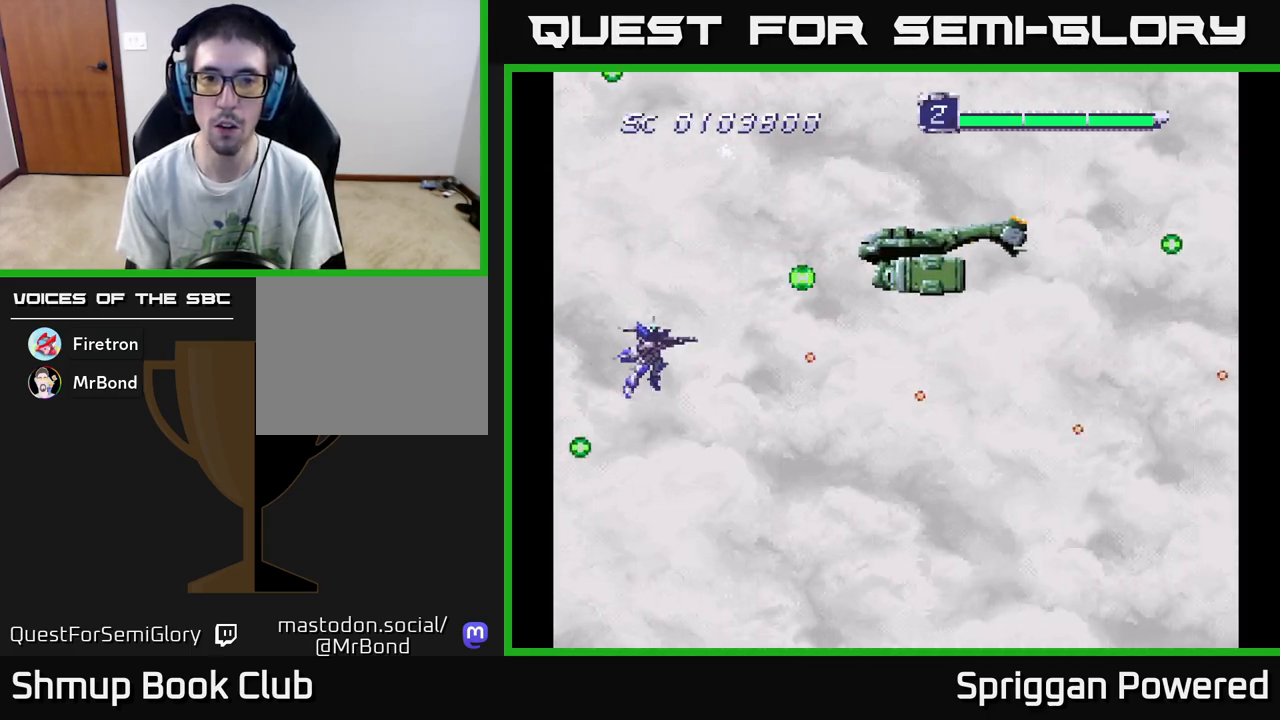
{"buttons": ["DPAD_UP", "DPAD_RIGHT"], "events": [[17, "A", "up"], [50, "DPAD_RIGHT", "down"], [100, "A", "down"], [133, "DPAD_UP", "up"], [183, "A", "up"], [183, "DPAD_DOWN", "down"], [250, "A", "down"], [333, "A", "up"], [400, "A", "down"], [433, "DPAD_DOWN", "up"], [450, "DPAD_UP", "down"], [483, "A", "up"]]}
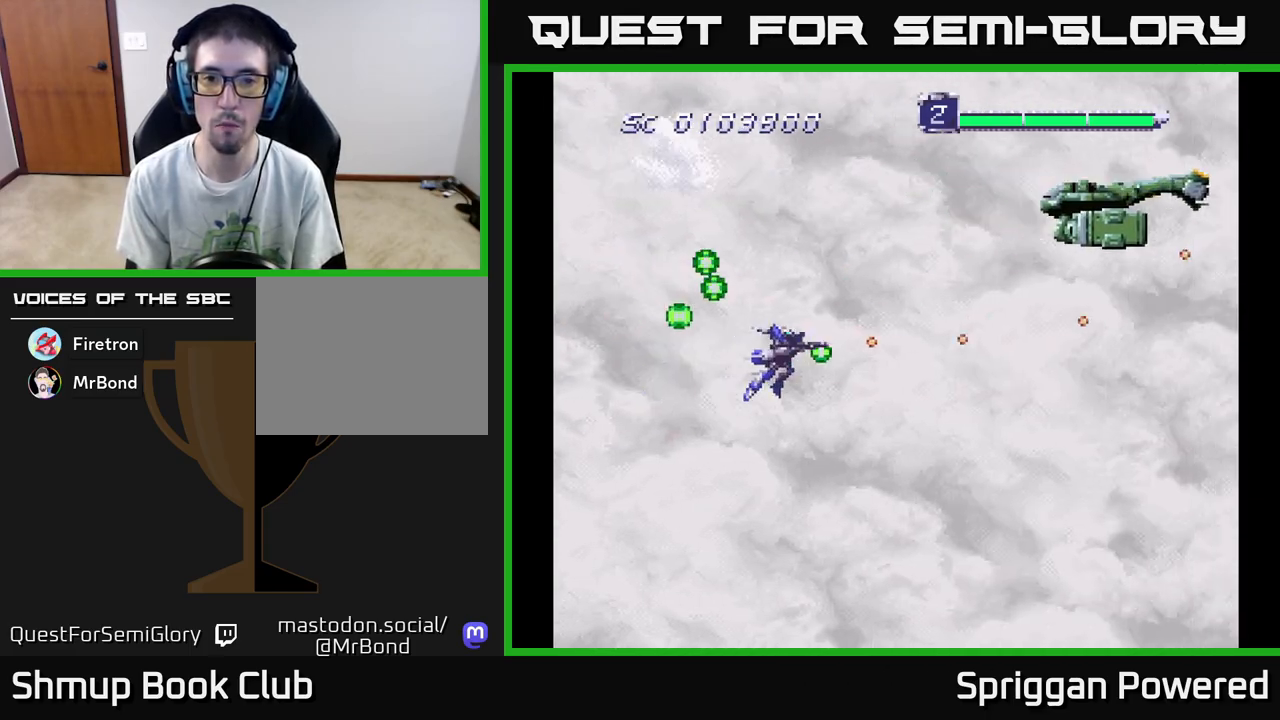
{"buttons": ["A", "DPAD_DOWN", "DPAD_LEFT"]}
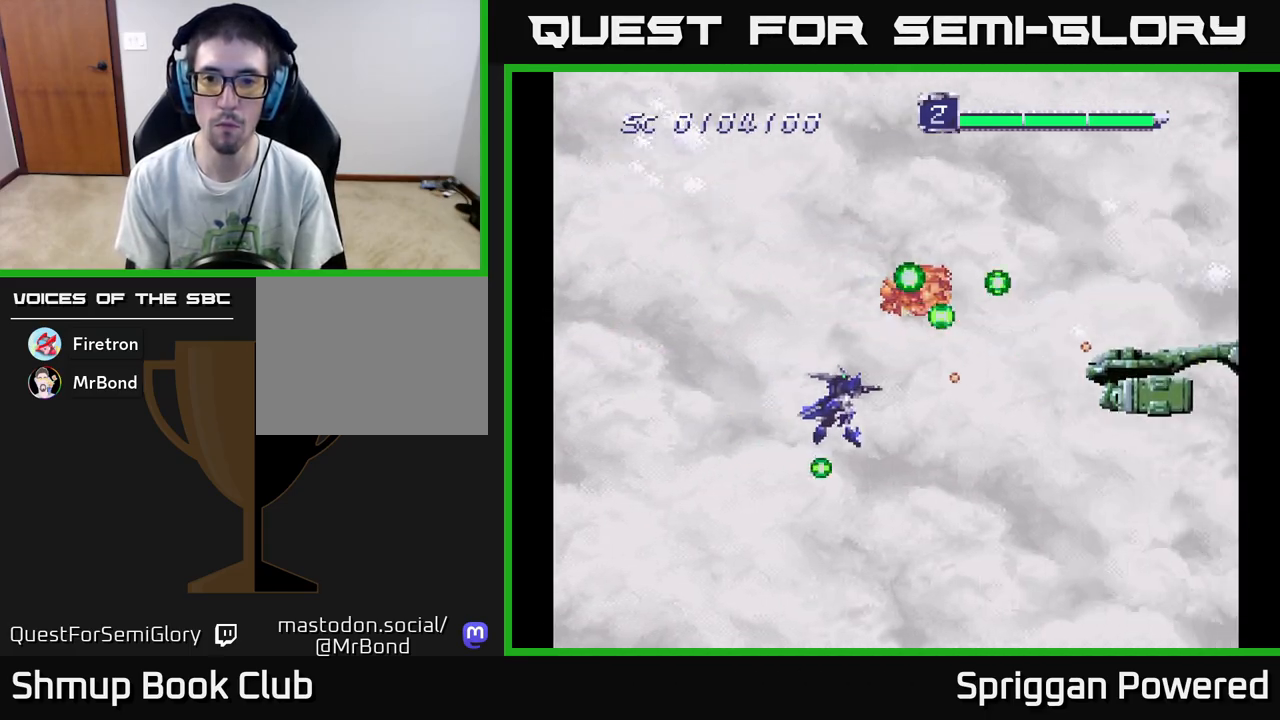
{"buttons": ["A", "DPAD_LEFT"], "events": [[17, "DPAD_LEFT", "up"], [33, "DPAD_LEFT", "down"], [50, "A", "up"], [133, "A", "down"], [233, "A", "up"], [283, "A", "down"], [367, "A", "up"], [383, "DPAD_DOWN", "up"], [450, "A", "down"]]}
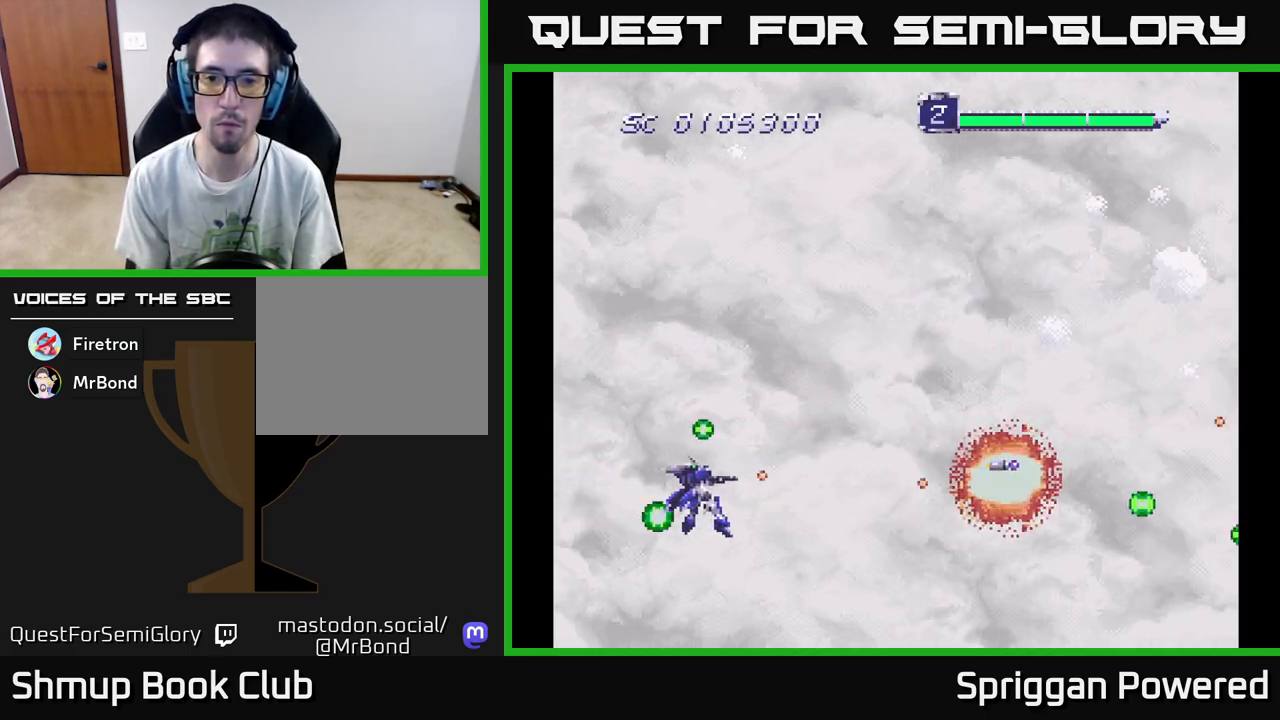
{"buttons": ["DPAD_UP"], "events": [[33, "DPAD_UP", "down"], [133, "DPAD_LEFT", "up"], [183, "A", "up"], [250, "A", "down"], [350, "A", "up"], [417, "A", "down"], [483, "A", "up"]]}
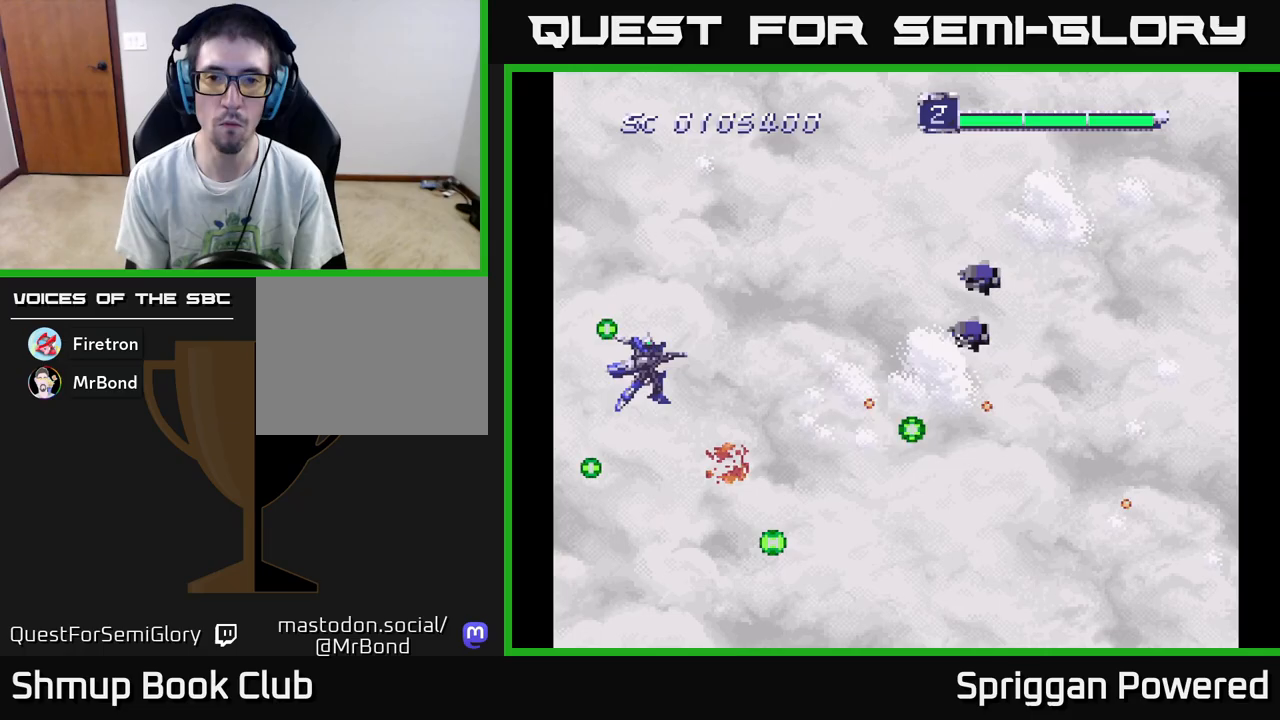
{"buttons": ["A", "DPAD_UP"], "events": [[67, "A", "down"], [133, "A", "up"], [150, "DPAD_LEFT", "down"], [217, "A", "down"], [283, "A", "up"], [333, "DPAD_LEFT", "up"], [350, "A", "down"], [433, "A", "up"], [483, "A", "down"], [483, "DPAD_LEFT", "down"], [500, "DPAD_LEFT", "up"]]}
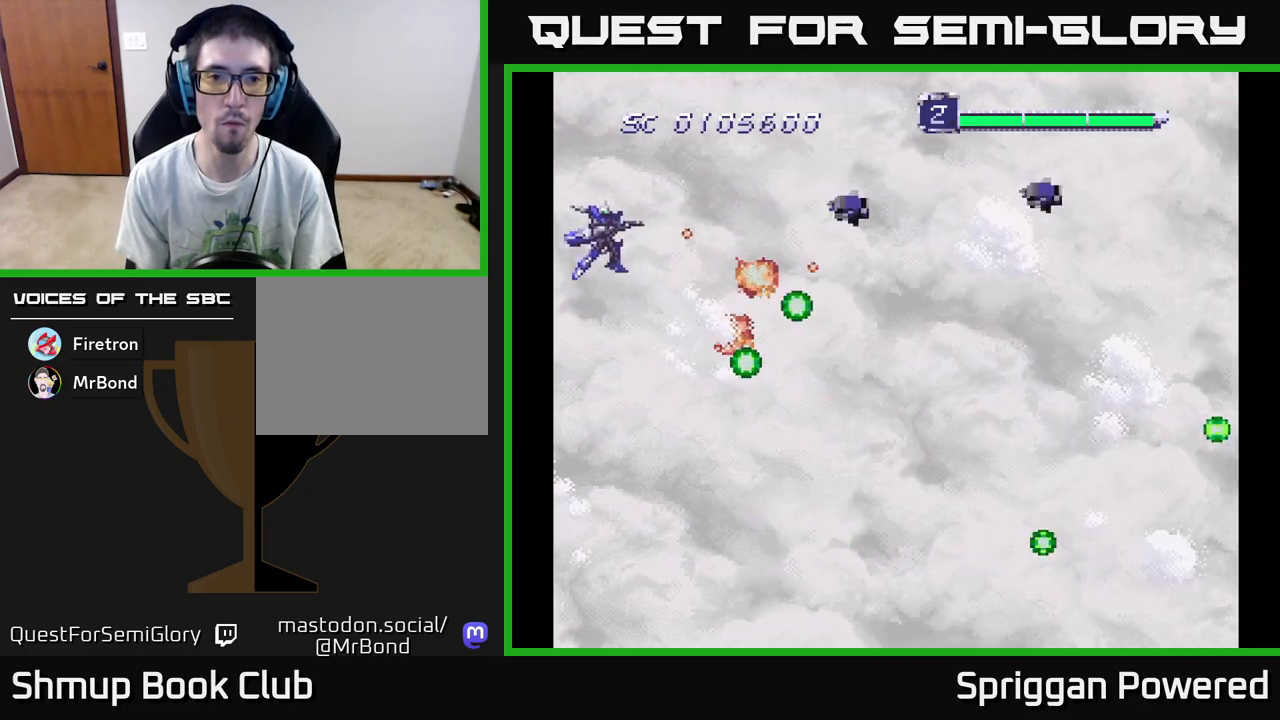
{"buttons": ["DPAD_DOWN"], "events": [[67, "A", "up"], [133, "A", "down"], [167, "DPAD_RIGHT", "down"], [167, "DPAD_UP", "up"], [183, "DPAD_DOWN", "down"], [200, "DPAD_RIGHT", "up"], [217, "A", "up"], [267, "A", "down"], [317, "DPAD_RIGHT", "down"], [350, "DPAD_RIGHT", "up"], [367, "A", "up"], [433, "A", "down"], [450, "DPAD_RIGHT", "down"], [500, "A", "up"], [500, "DPAD_RIGHT", "up"]]}
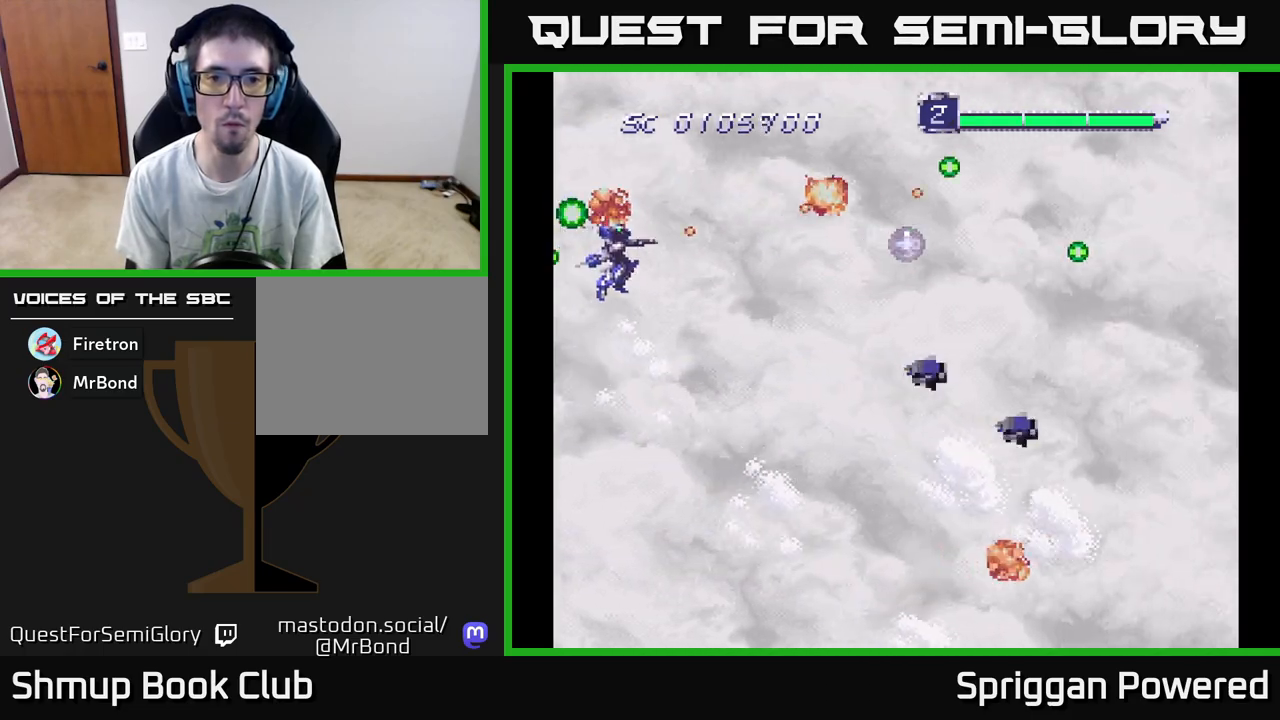
{"buttons": ["DPAD_UP", "DPAD_LEFT"], "events": [[83, "A", "down"], [150, "A", "up"], [233, "A", "down"], [300, "A", "up"], [367, "A", "down"], [400, "DPAD_LEFT", "down"], [417, "DPAD_DOWN", "up"], [450, "A", "up"], [450, "DPAD_UP", "down"]]}
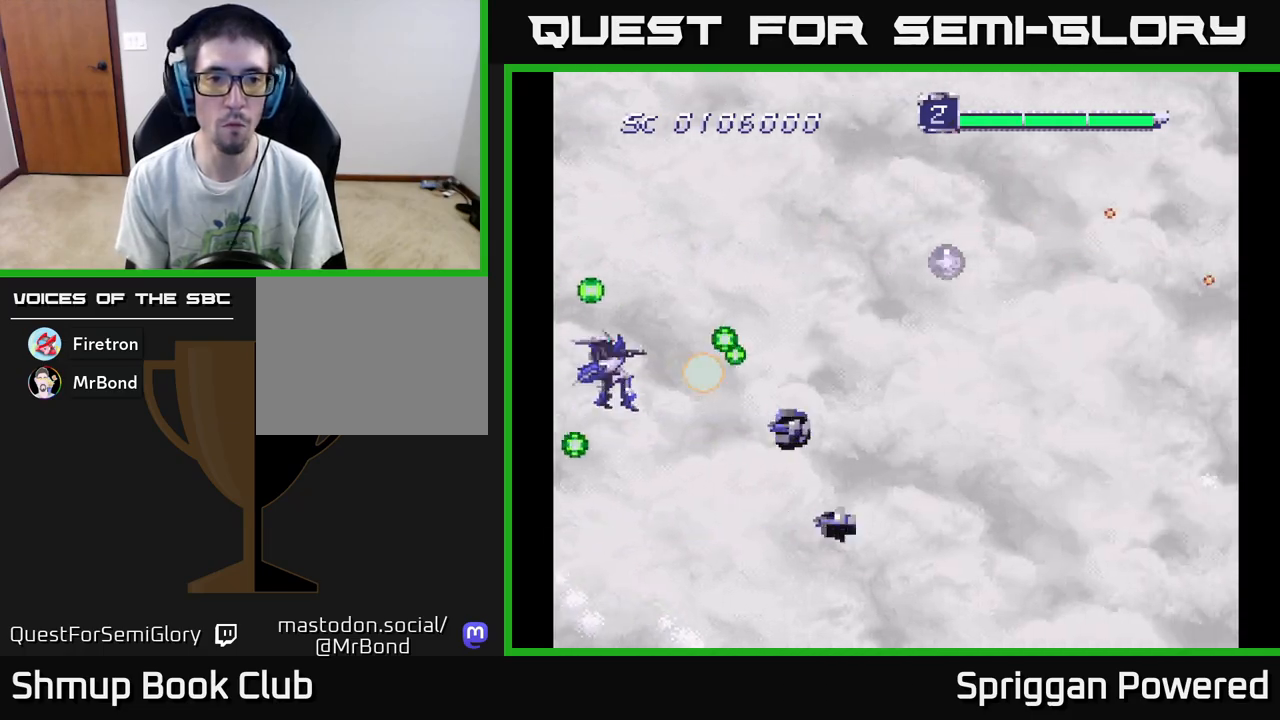
{"buttons": ["A", "DPAD_UP", "DPAD_RIGHT"]}
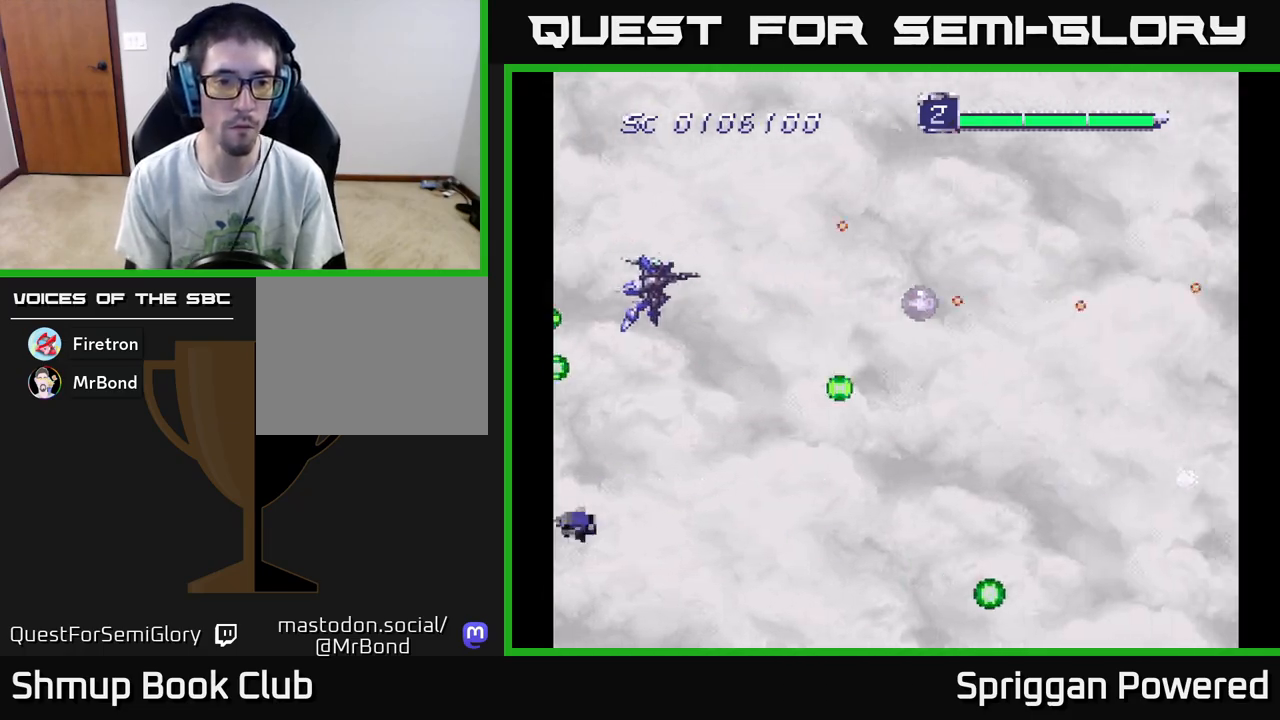
{"buttons": ["DPAD_UP", "DPAD_RIGHT"], "events": [[33, "A", "up"], [100, "A", "down"], [100, "DPAD_UP", "up"], [167, "DPAD_DOWN", "down"], [183, "A", "up"], [217, "DPAD_RIGHT", "up"], [250, "A", "down"], [283, "DPAD_RIGHT", "down"], [350, "A", "up"], [417, "A", "down"], [417, "DPAD_DOWN", "up"], [500, "A", "up"], [500, "DPAD_UP", "down"]]}
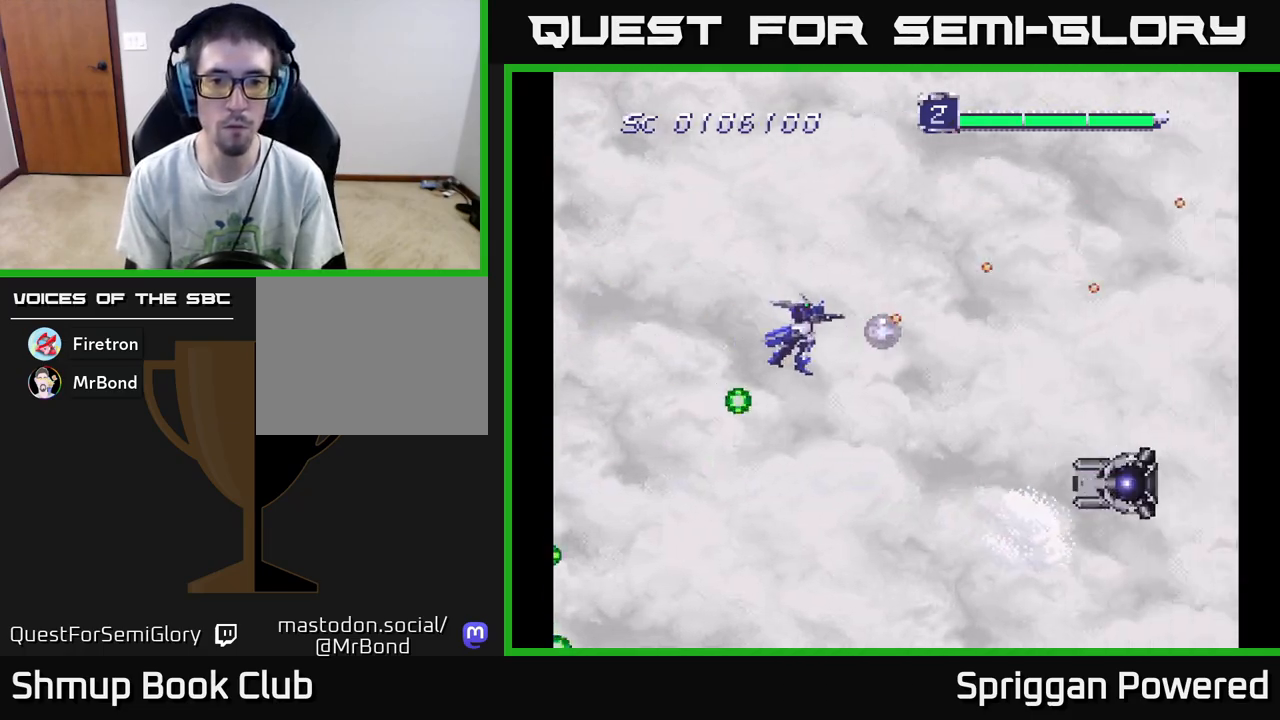
{"buttons": ["DPAD_DOWN"]}
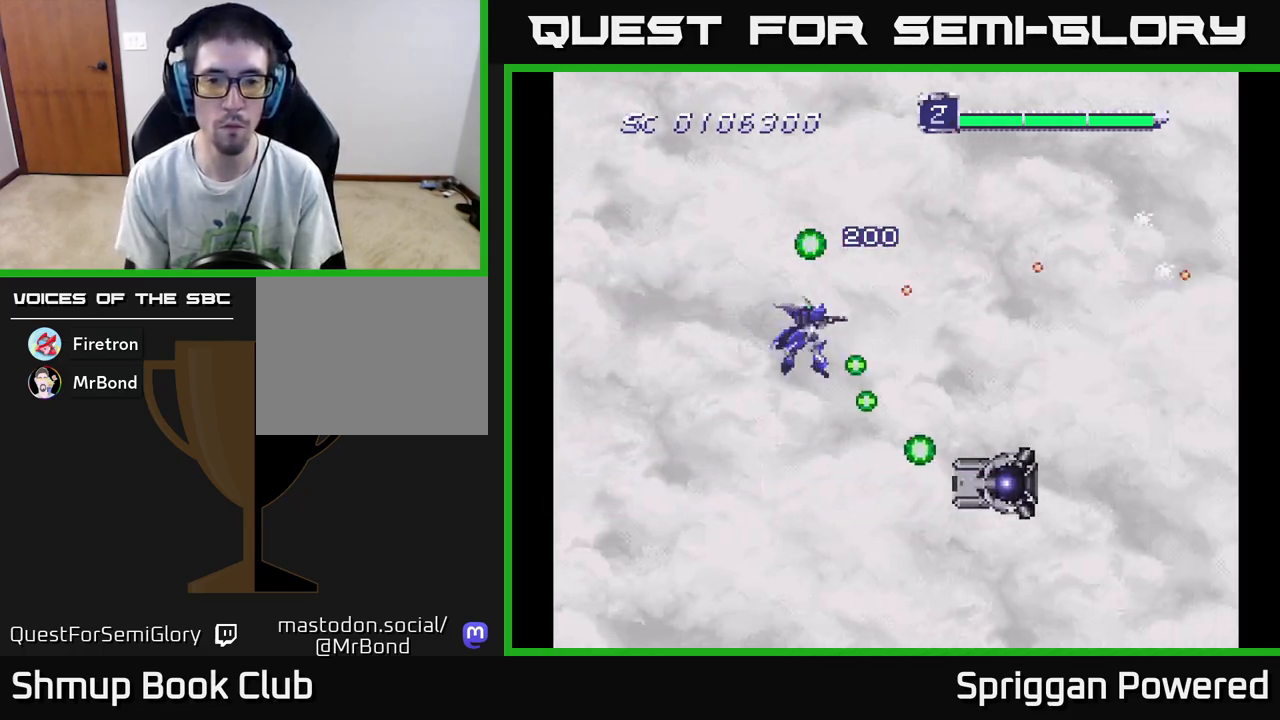
{"buttons": ["A", "DPAD_UP"], "events": [[17, "A", "down"], [117, "A", "up"], [167, "A", "down"], [233, "DPAD_LEFT", "down"], [267, "A", "up"], [317, "DPAD_DOWN", "up"], [333, "A", "down"], [400, "DPAD_UP", "down"], [417, "A", "up"], [433, "DPAD_LEFT", "up"], [500, "A", "down"]]}
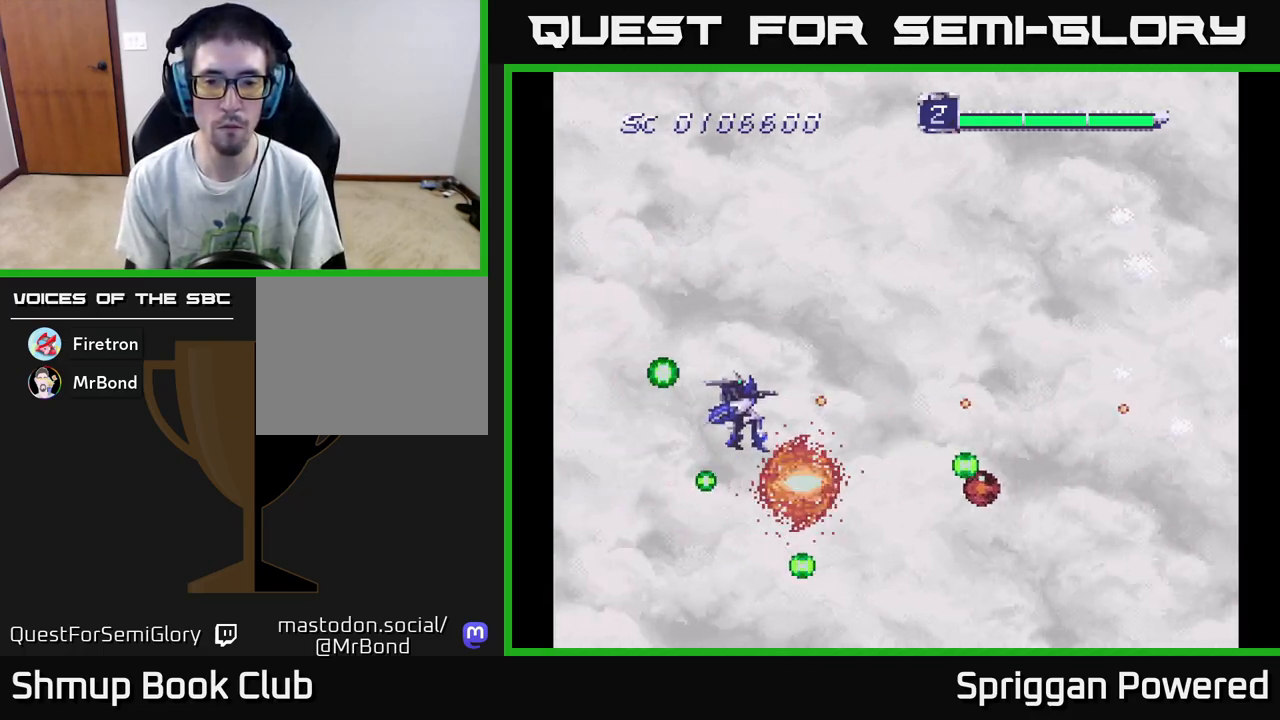
{"buttons": ["A", "DPAD_RIGHT"], "events": [[100, "A", "up"], [117, "DPAD_LEFT", "down"], [167, "A", "down"], [167, "DPAD_LEFT", "up"], [250, "A", "up"], [333, "A", "down"], [350, "DPAD_RIGHT", "down"], [433, "A", "up"], [500, "A", "down"], [500, "DPAD_UP", "up"]]}
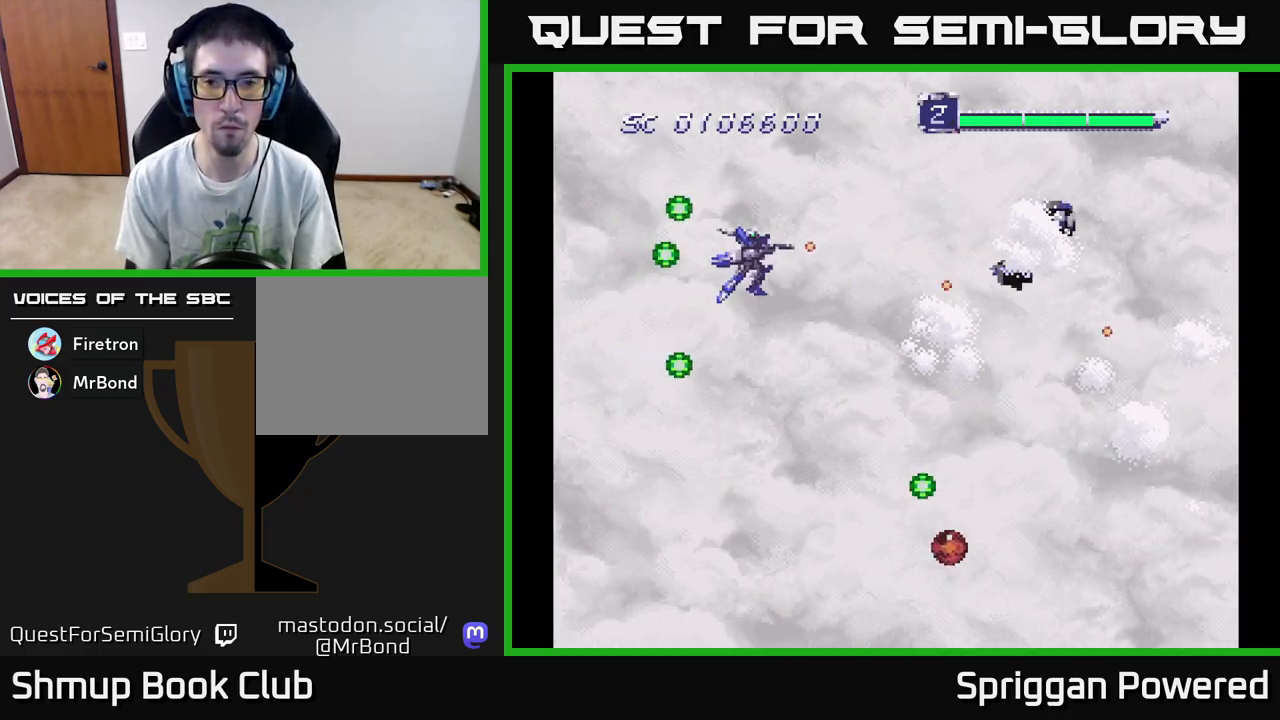
{"buttons": ["A", "DPAD_DOWN"], "events": [[50, "DPAD_DOWN", "down"], [50, "DPAD_RIGHT", "up"], [83, "A", "up"], [150, "A", "down"], [250, "A", "up"], [317, "A", "down"], [333, "DPAD_RIGHT", "down"], [417, "A", "up"], [433, "DPAD_RIGHT", "up"], [467, "A", "down"]]}
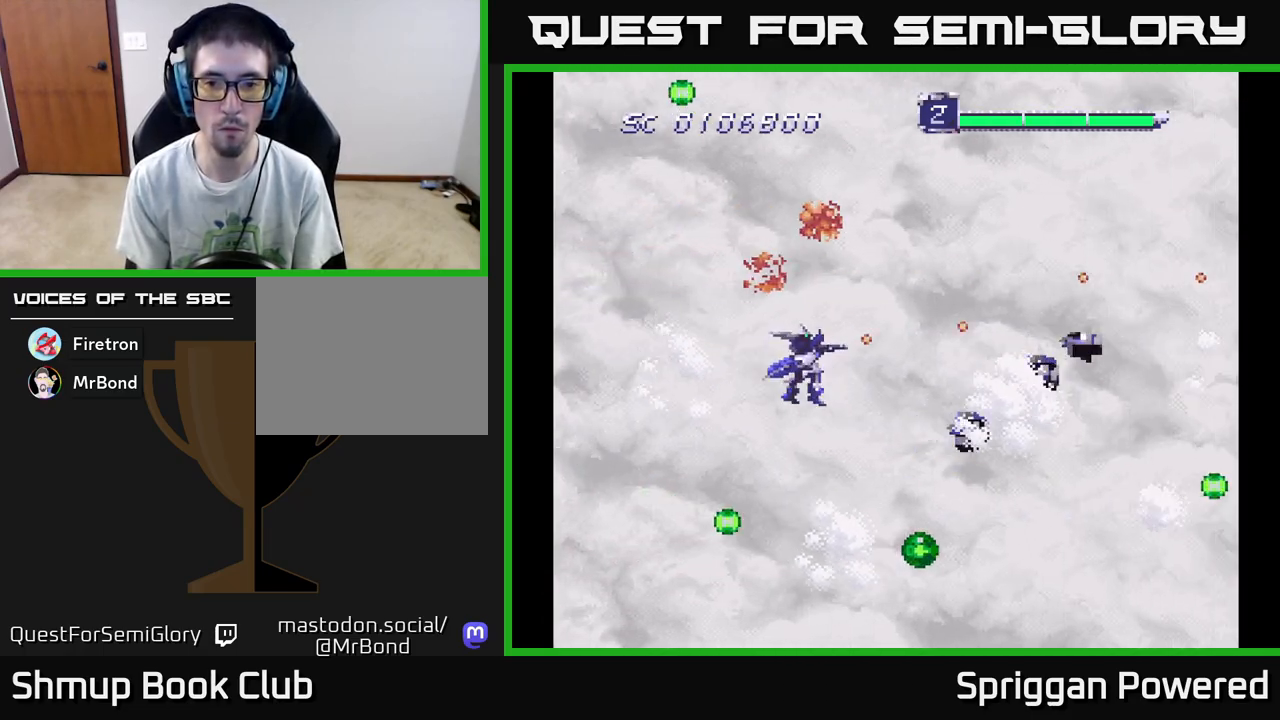
{"buttons": ["A", "DPAD_RIGHT"]}
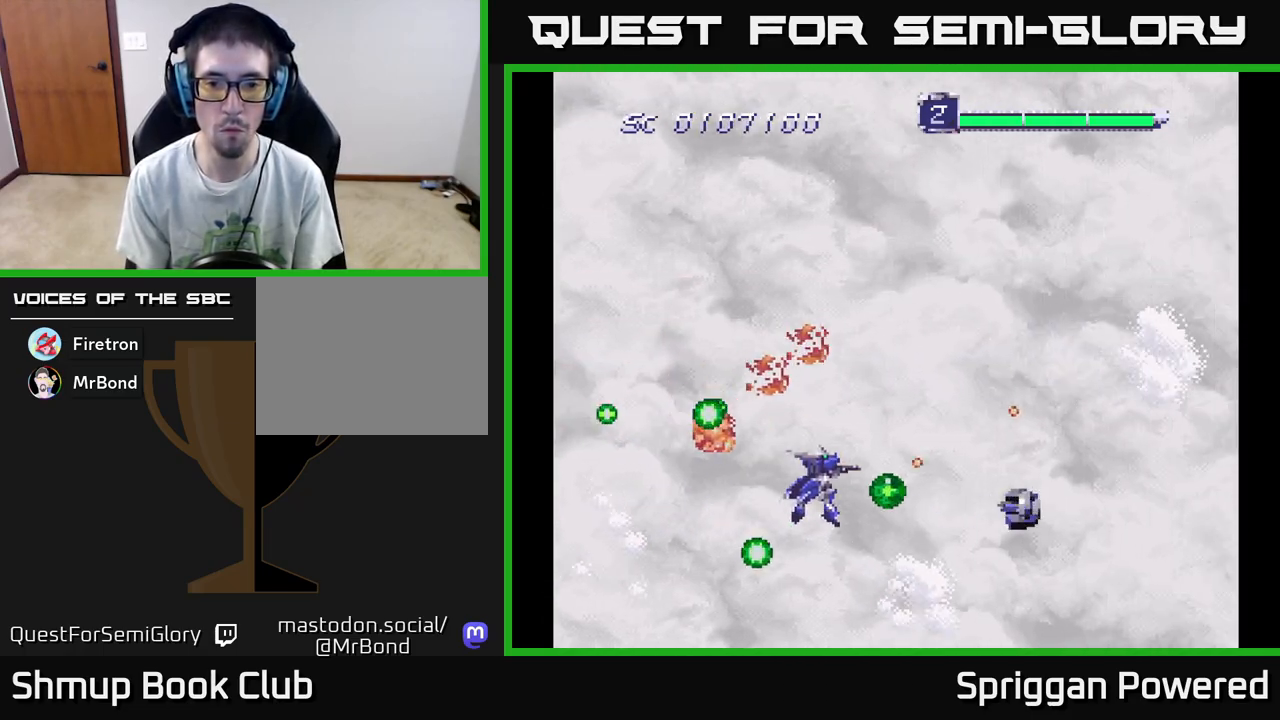
{"buttons": ["DPAD_UP", "DPAD_LEFT"]}
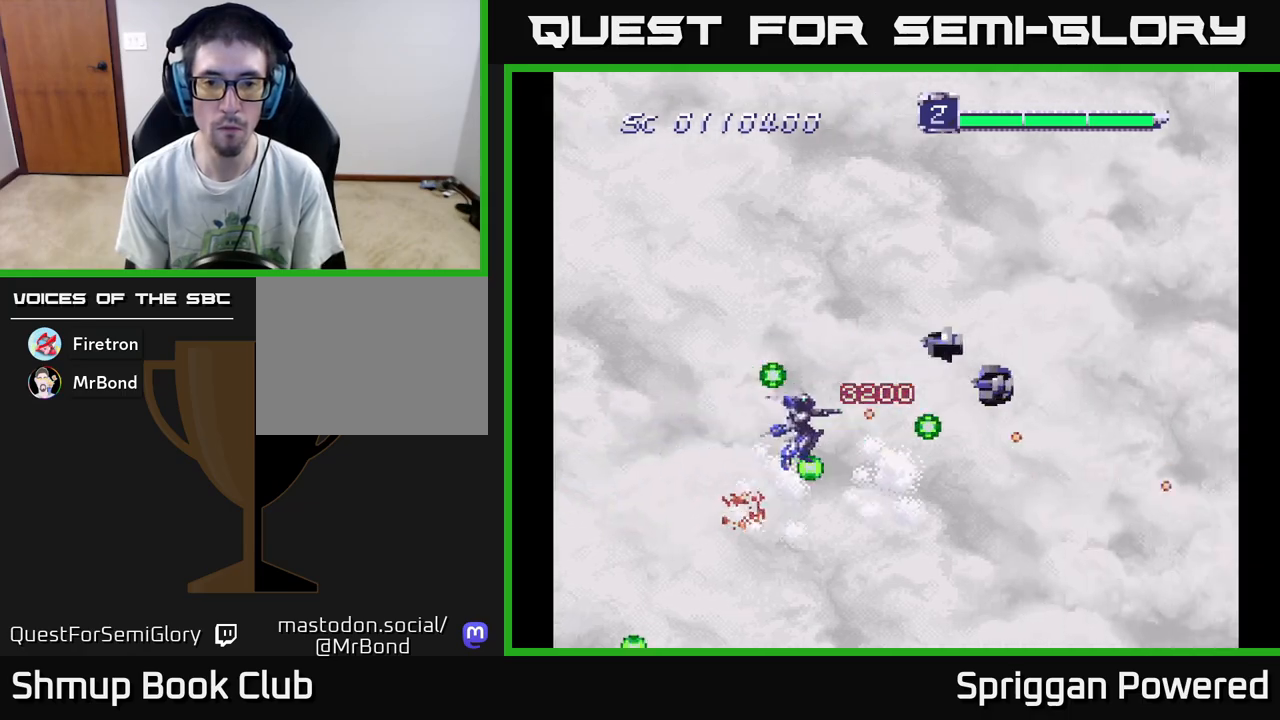
{"buttons": ["A", "DPAD_DOWN"], "events": [[33, "A", "down"], [100, "A", "up"], [167, "A", "down"], [250, "A", "up"], [283, "DPAD_UP", "up"], [317, "A", "down"], [317, "DPAD_DOWN", "down"], [400, "A", "up"], [417, "DPAD_LEFT", "up"], [467, "A", "down"]]}
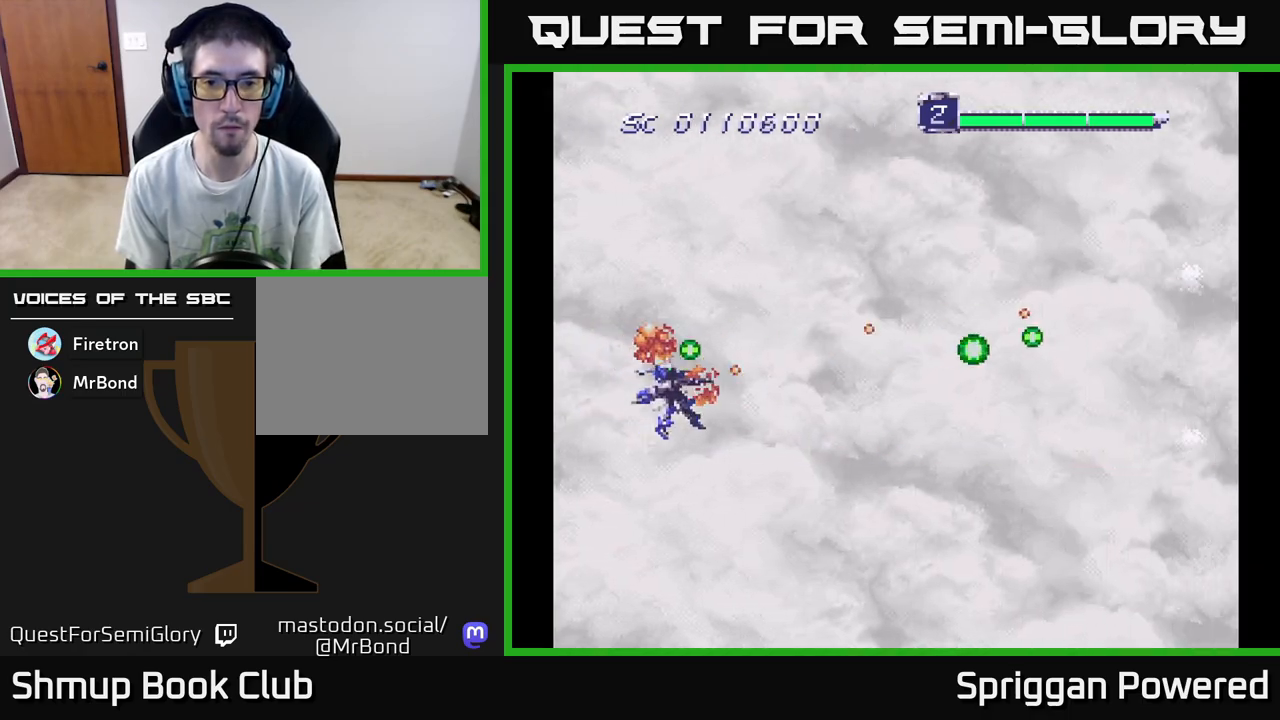
{"buttons": ["DPAD_UP"], "events": [[33, "A", "up"], [33, "DPAD_RIGHT", "down"], [117, "A", "down"], [200, "A", "up"], [217, "DPAD_DOWN", "up"], [267, "A", "down"], [317, "DPAD_UP", "down"], [333, "A", "up"], [400, "DPAD_RIGHT", "up"], [417, "A", "down"], [500, "A", "up"]]}
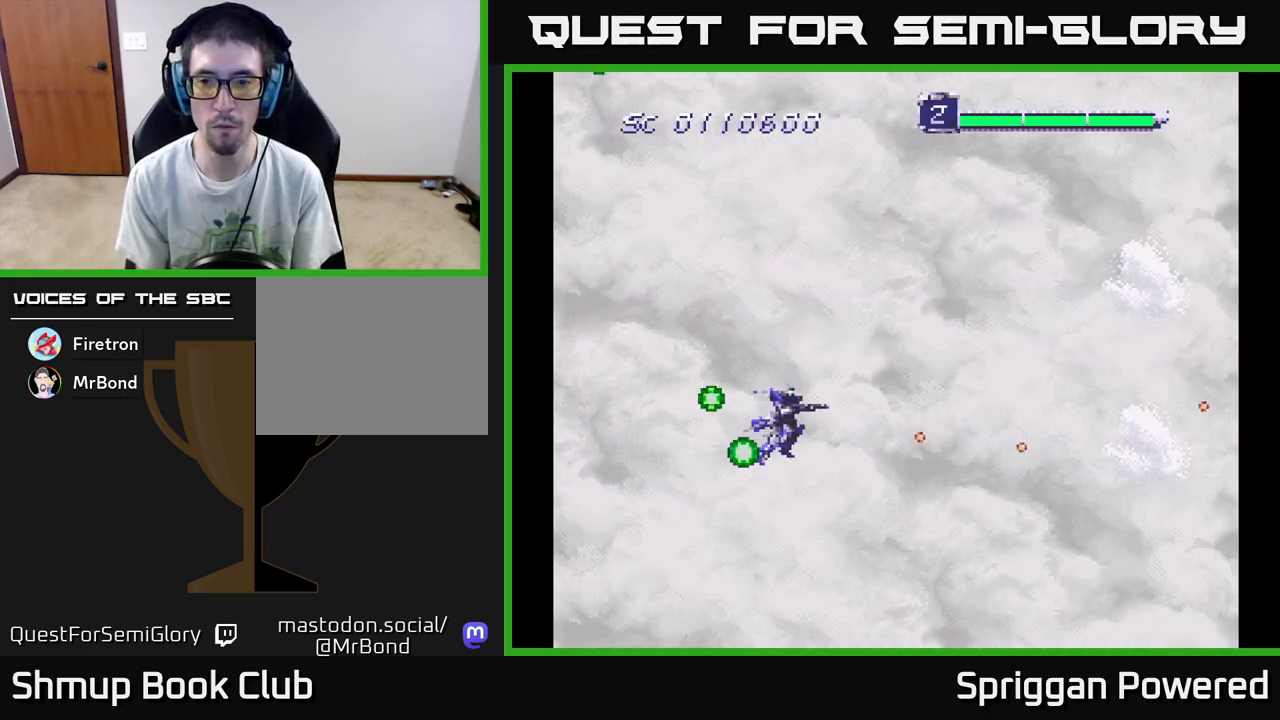
{"buttons": ["DPAD_UP", "DPAD_RIGHT"], "events": [[17, "DPAD_RIGHT", "down"], [83, "A", "down"], [83, "DPAD_RIGHT", "up"], [133, "A", "up"], [233, "A", "down"], [250, "DPAD_RIGHT", "down"], [283, "A", "up"], [367, "A", "down"], [450, "A", "up"]]}
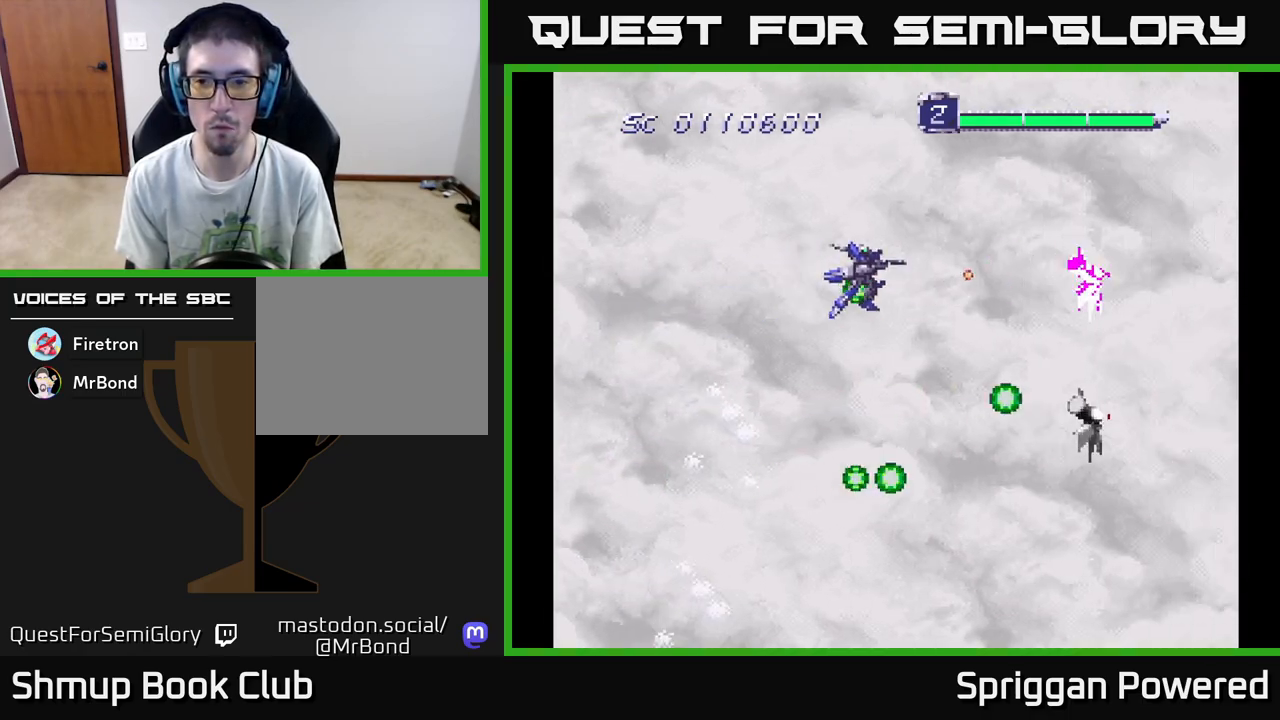
{"buttons": ["A", "DPAD_LEFT"]}
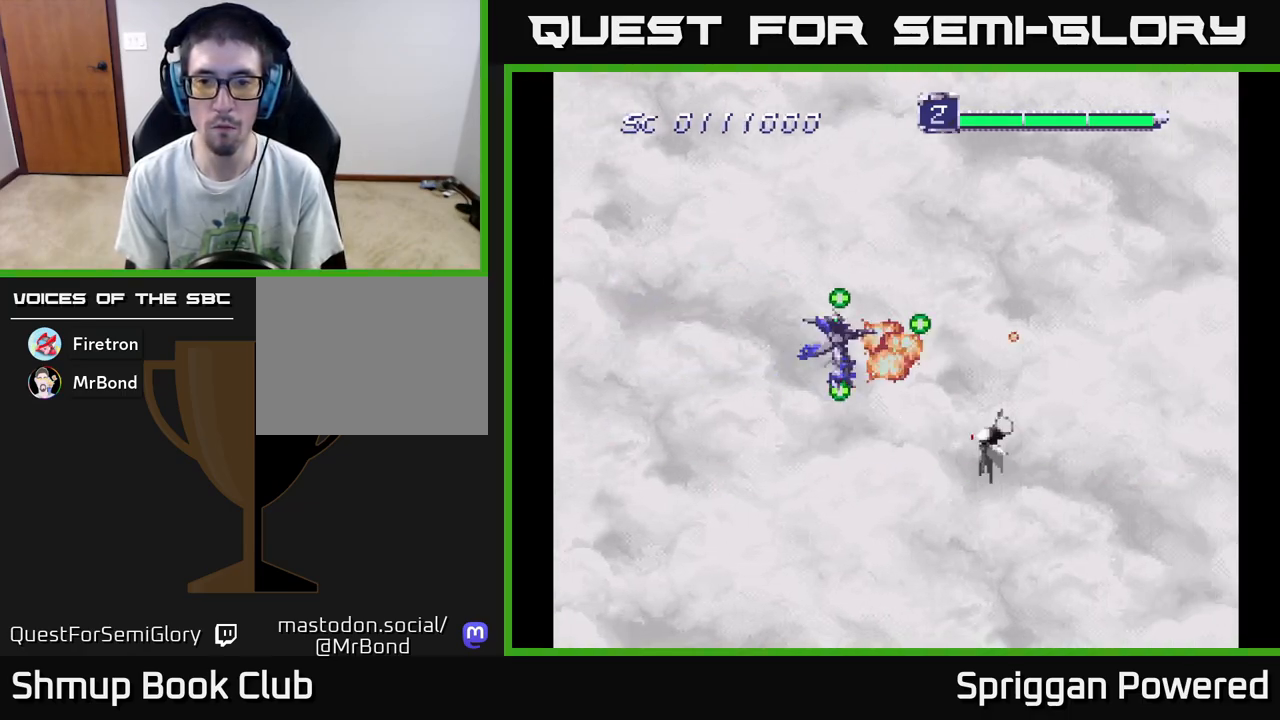
{"buttons": ["DPAD_RIGHT"]}
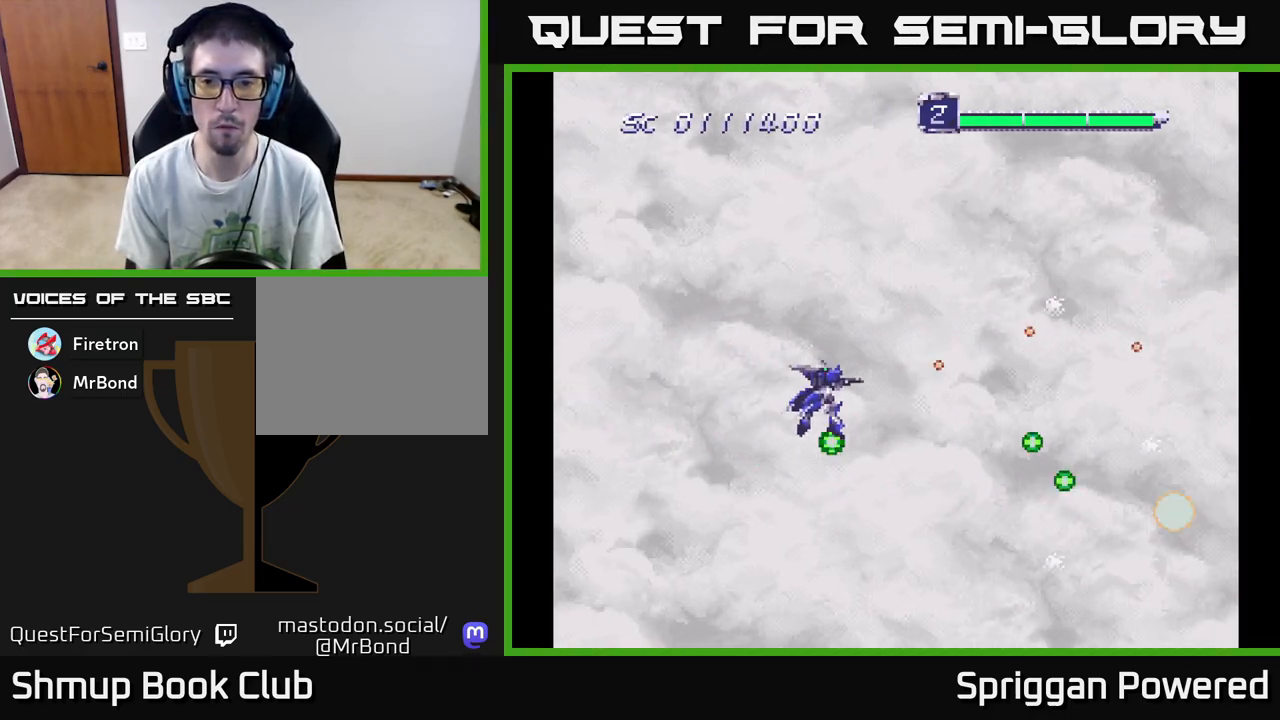
{"buttons": ["A", "DPAD_DOWN"]}
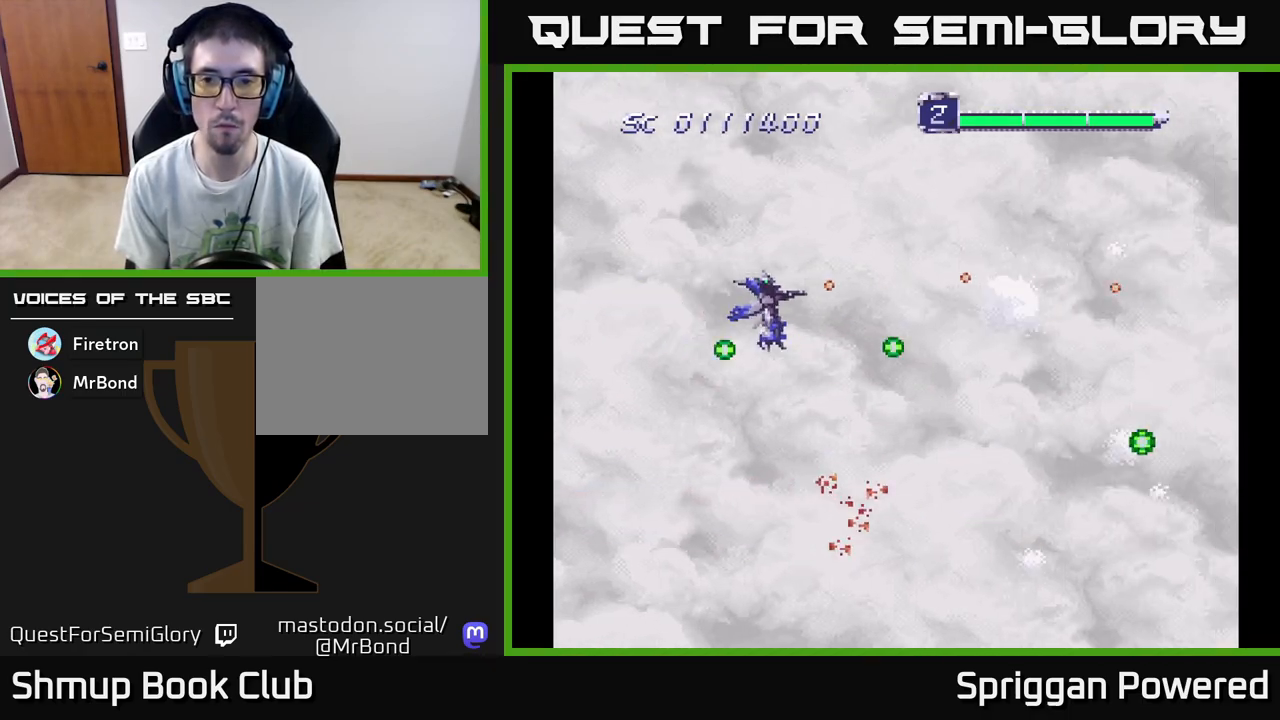
{"buttons": ["A", "DPAD_DOWN"], "events": [[50, "A", "up"], [133, "A", "down"], [200, "A", "up"], [300, "A", "down"], [367, "A", "up"], [433, "A", "down"]]}
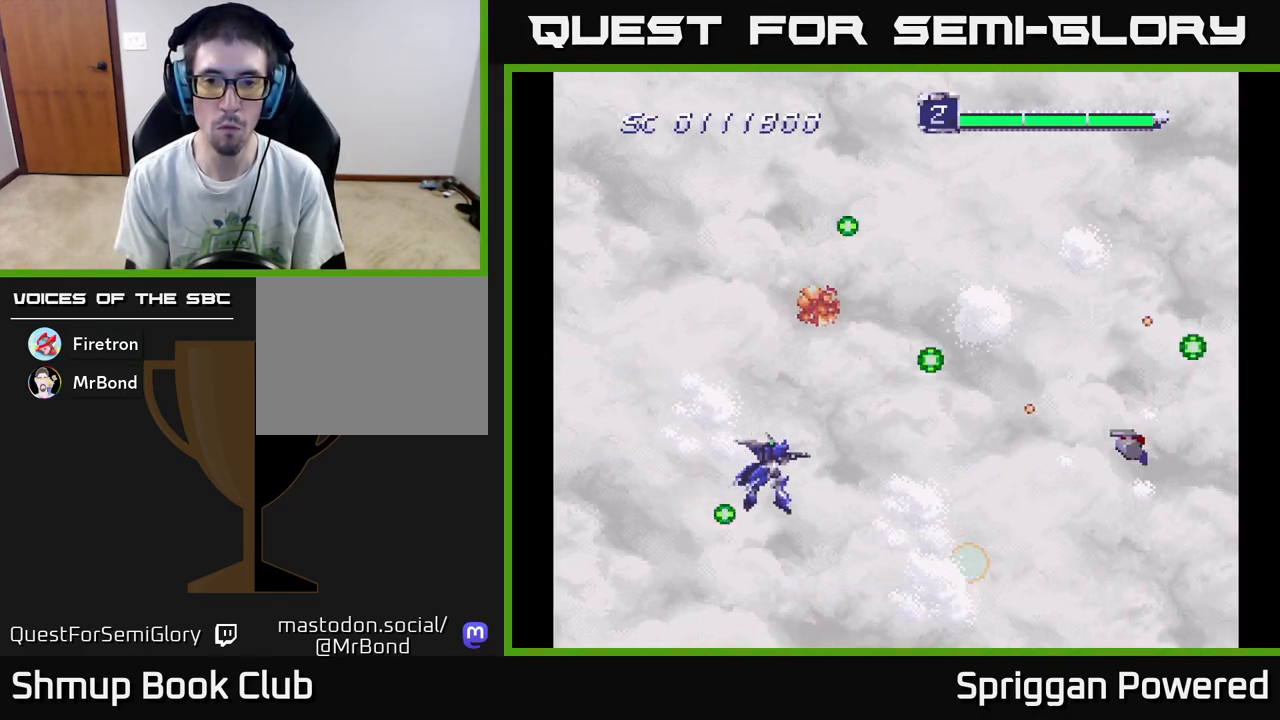
{"buttons": ["DPAD_UP"], "events": [[17, "A", "up"], [50, "DPAD_LEFT", "down"], [83, "A", "down"], [167, "A", "up"], [183, "DPAD_DOWN", "up"], [233, "A", "down"], [250, "DPAD_UP", "down"], [300, "A", "up"], [333, "DPAD_LEFT", "up"], [400, "A", "down"], [467, "A", "up"]]}
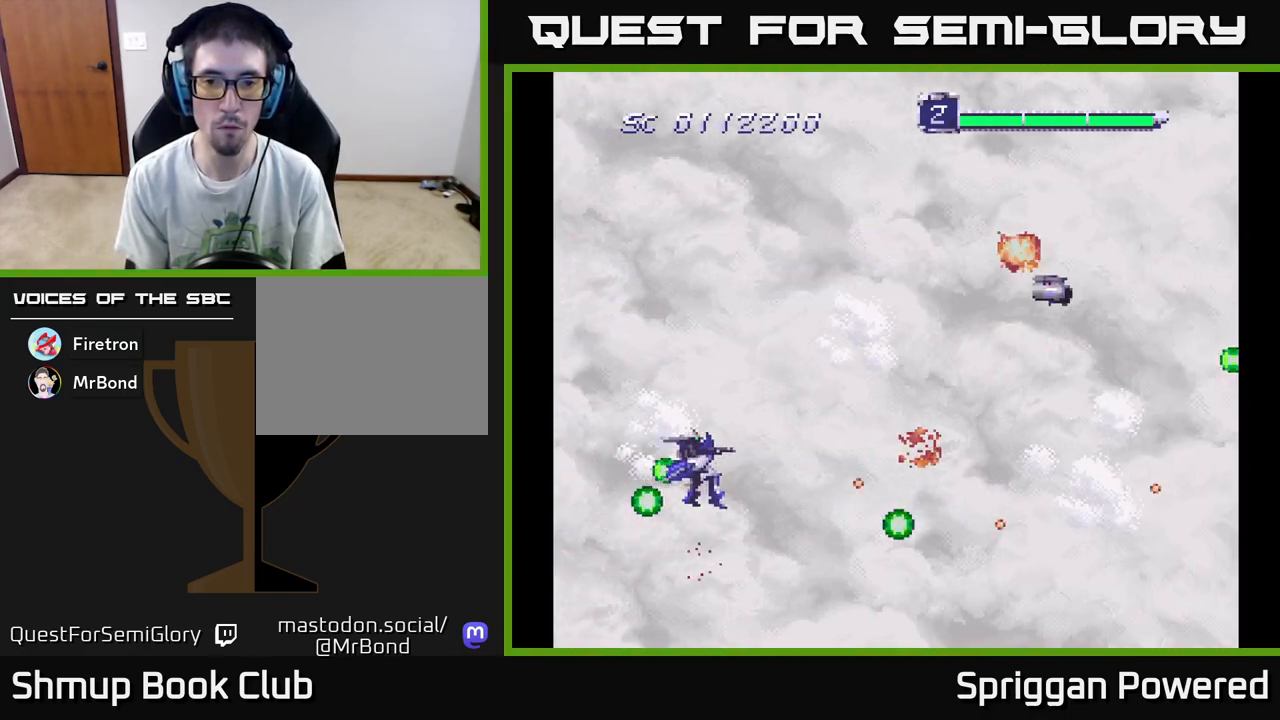
{"buttons": ["A", "DPAD_UP"], "events": [[67, "A", "down"], [100, "A", "up"], [200, "A", "down"], [283, "A", "up"], [350, "A", "down"], [350, "DPAD_RIGHT", "down"], [400, "DPAD_RIGHT", "up"], [433, "A", "up"], [500, "A", "down"]]}
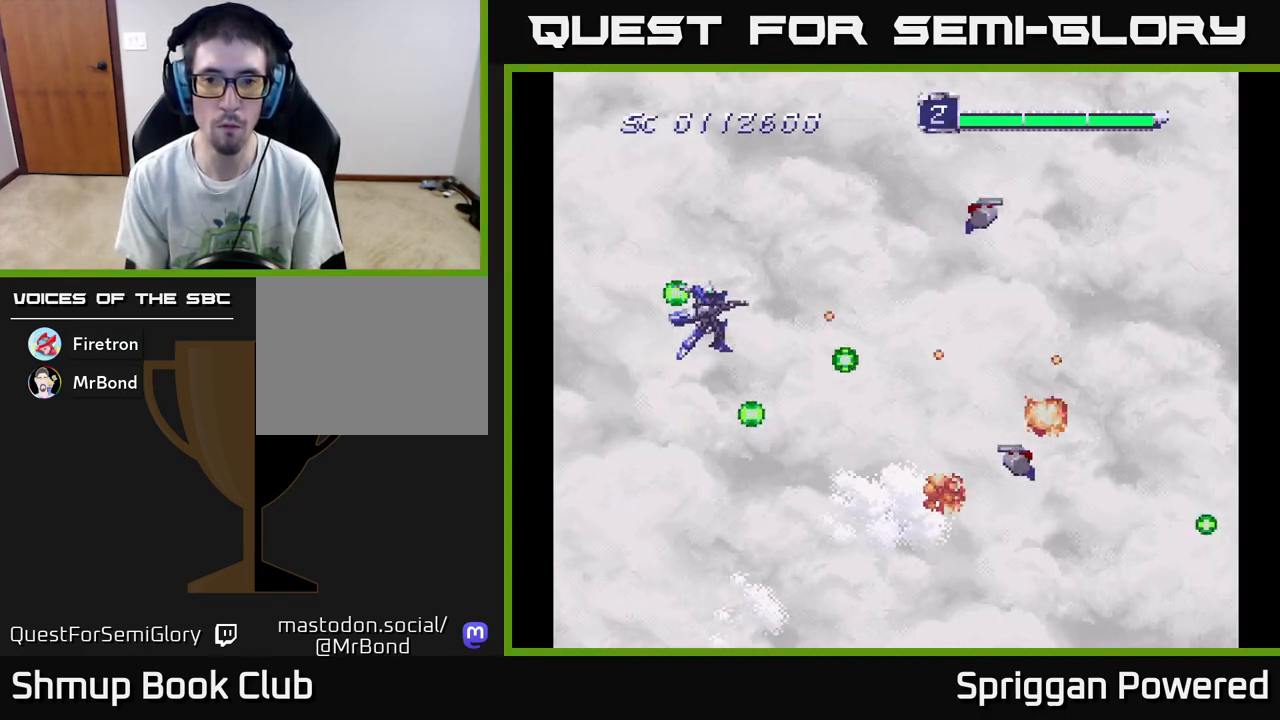
{"buttons": ["A", "DPAD_DOWN"]}
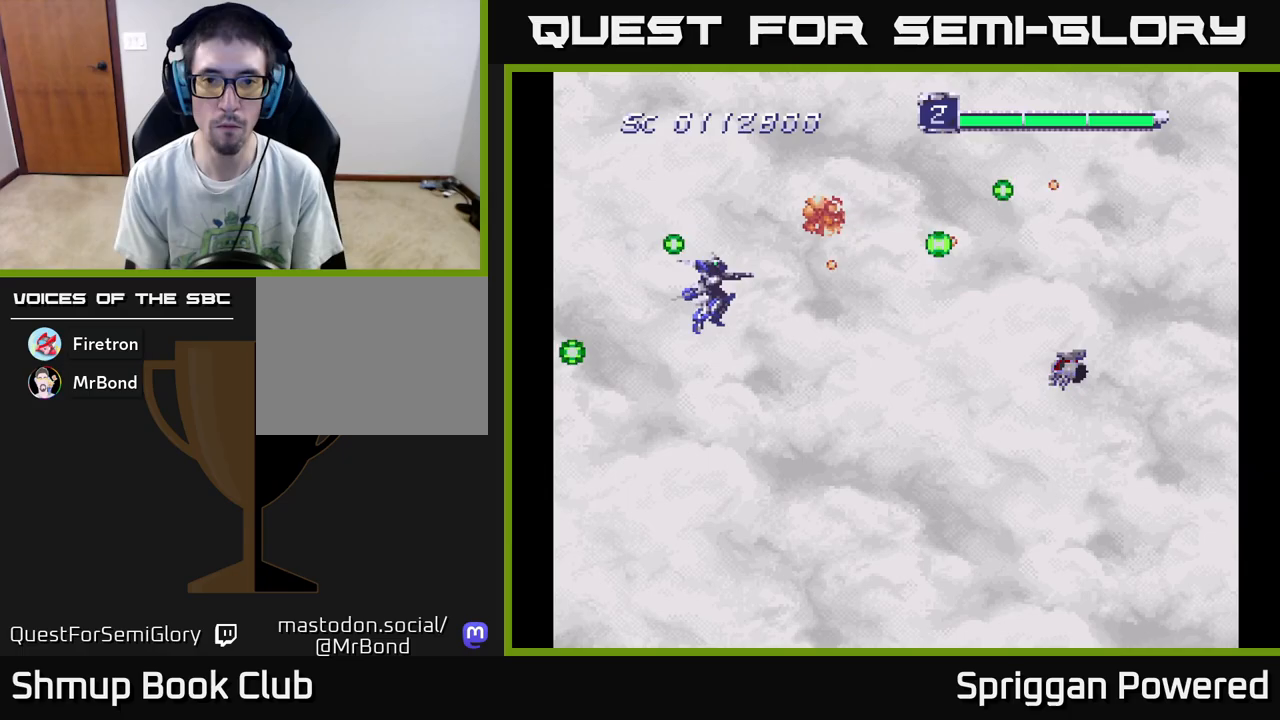
{"buttons": ["DPAD_DOWN"], "events": [[33, "A", "up"], [83, "DPAD_RIGHT", "down"], [117, "A", "down"], [117, "DPAD_DOWN", "up"], [167, "A", "up"], [217, "DPAD_DOWN", "down"], [233, "DPAD_RIGHT", "up"], [267, "A", "down"], [333, "A", "up"], [417, "A", "down"], [500, "A", "up"]]}
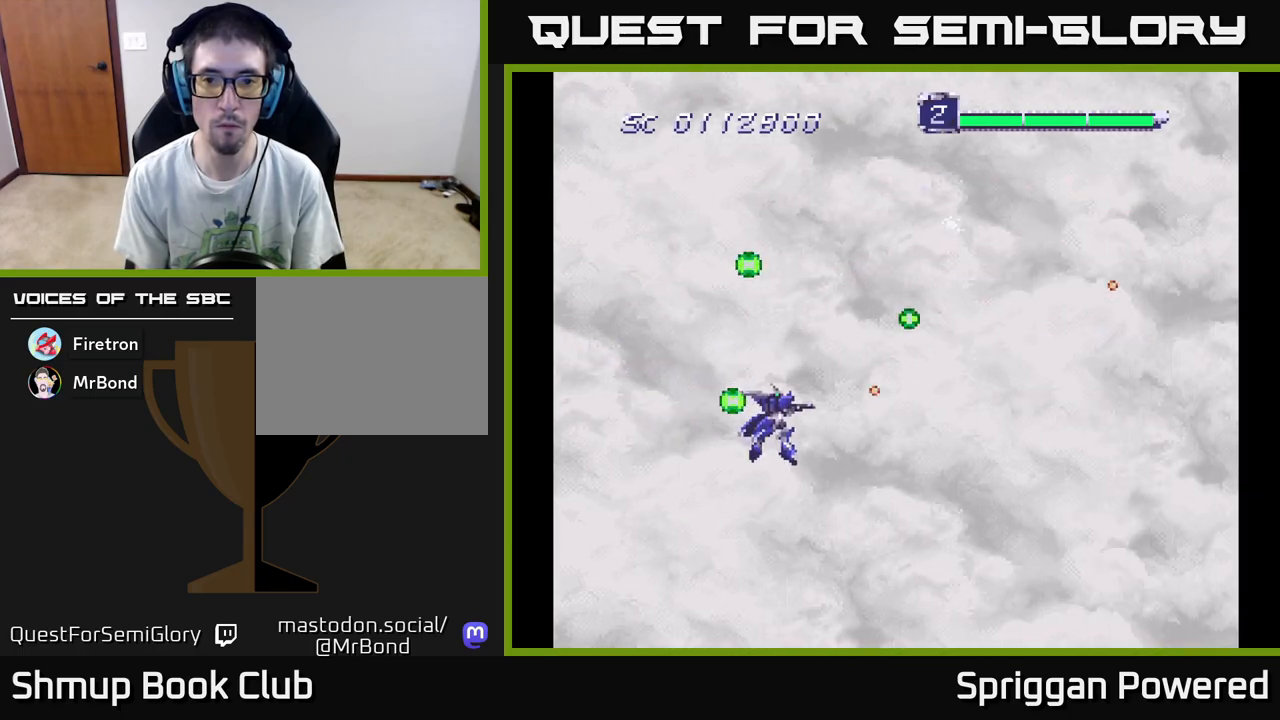
{"buttons": ["DPAD_UP"], "events": [[33, "DPAD_DOWN", "up"], [67, "DPAD_LEFT", "down"], [100, "DPAD_LEFT", "up"], [383, "DPAD_UP", "down"]]}